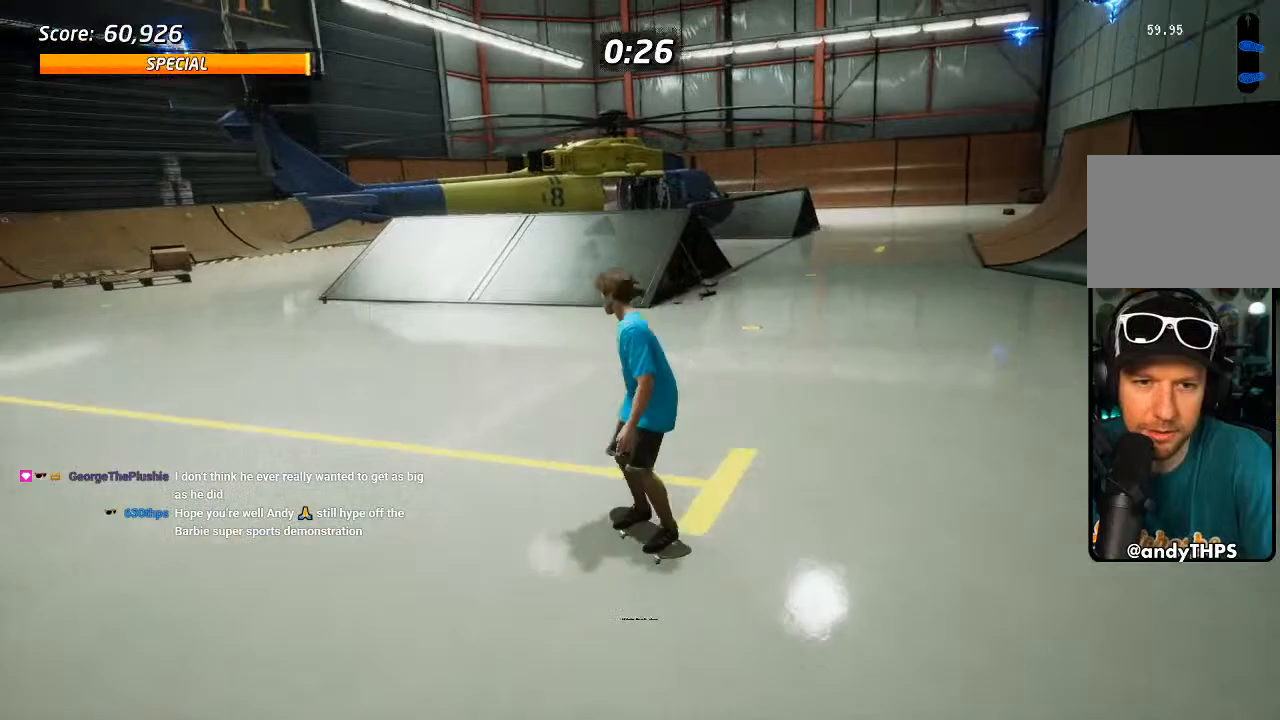
Gameplay with a controller (PlayStation layout); each line is a JSON object with the inputs held at the frame after it (dt_ms = milliseconds from this image to that frame). "events" lists button and stick changes between this image and that frame as [ms after this image, input, new state], when the widget could be followed in between.
{"dt_ms": 500, "buttons": ["CROSS"], "left_stick": "center", "right_stick": "center", "events": [[50, "R1", "up"], [67, "DPAD_DOWN", "up"], [333, "DPAD_RIGHT", "down"], [450, "DPAD_DOWN", "down"], [467, "DPAD_DOWN", "up"], [467, "DPAD_RIGHT", "up"]]}
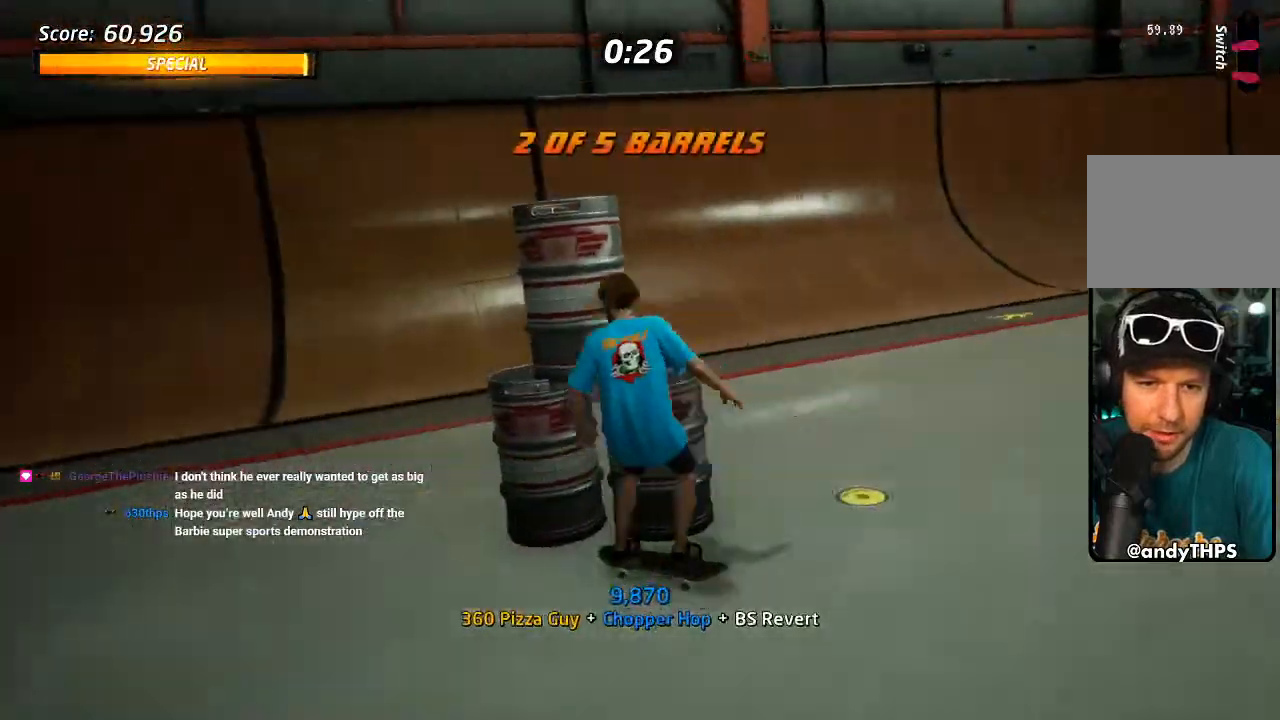
{"dt_ms": 1000, "buttons": ["CROSS", "DPAD_DOWN", "DPAD_RIGHT"], "left_stick": "center", "right_stick": "center"}
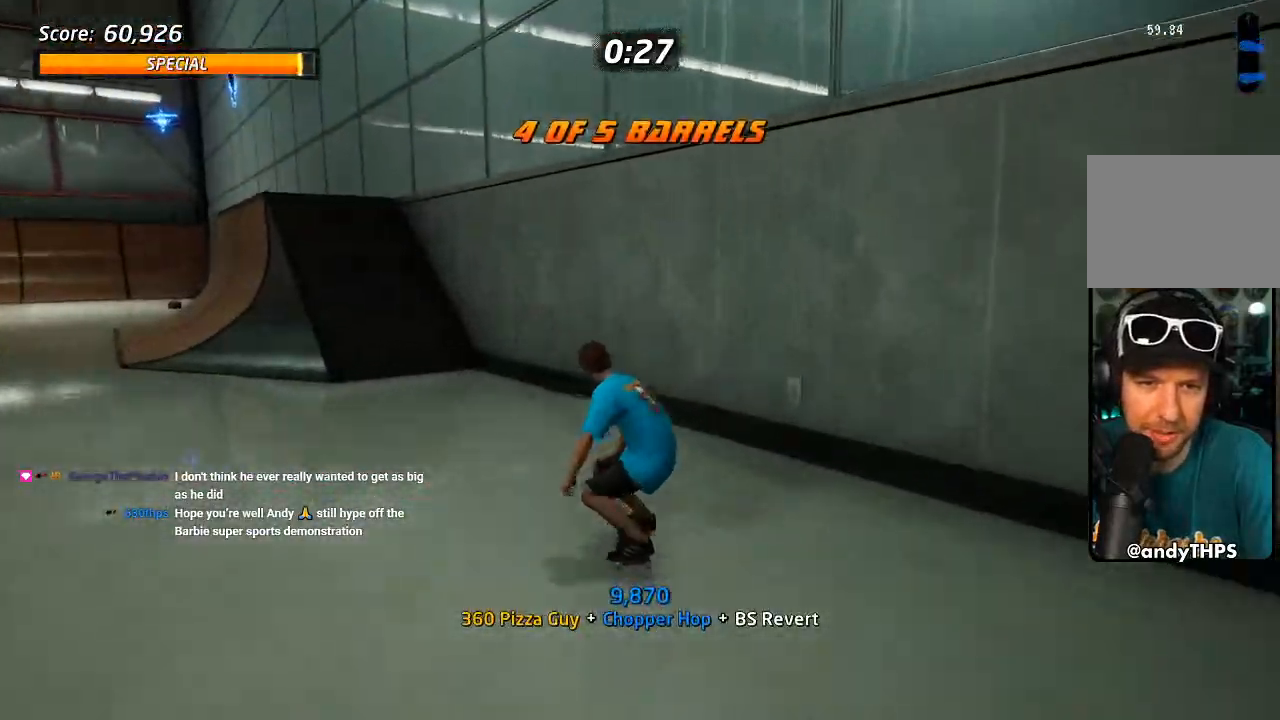
{"dt_ms": 1000, "buttons": ["DPAD_UP", "DPAD_LEFT"], "left_stick": "center", "right_stick": "center"}
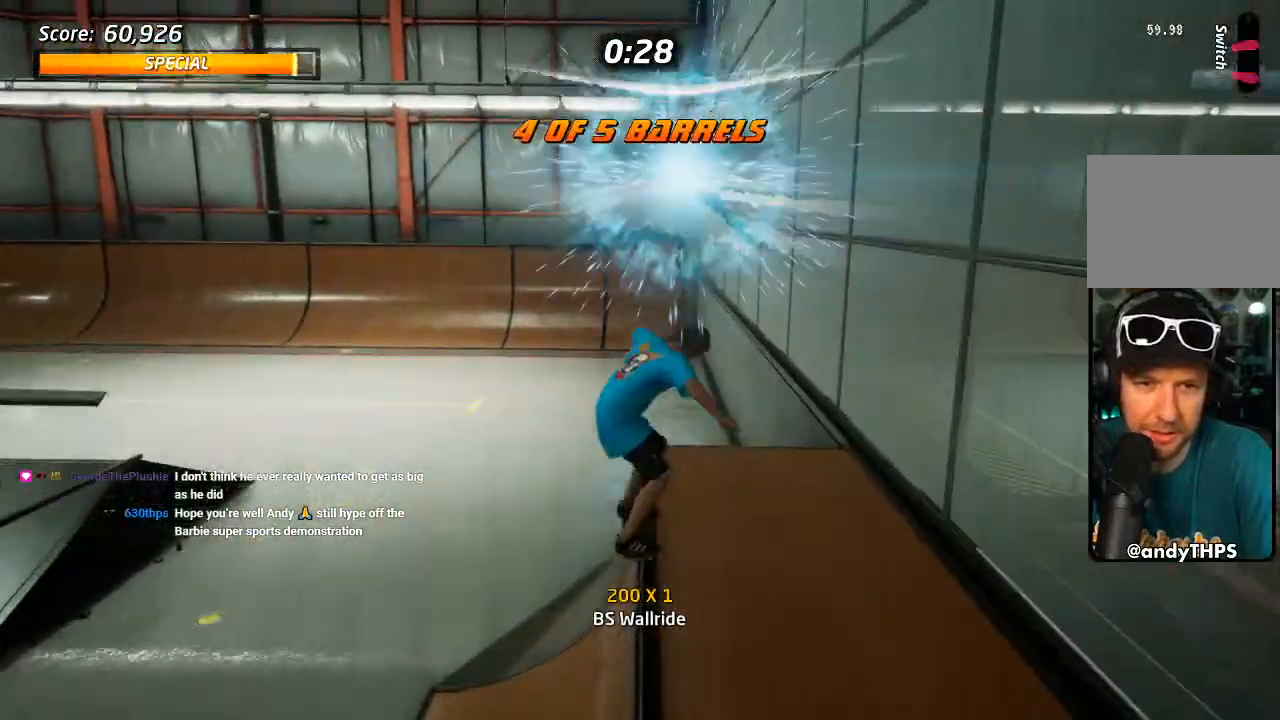
{"dt_ms": 1000, "buttons": ["TRIANGLE"], "left_stick": "center", "right_stick": "center"}
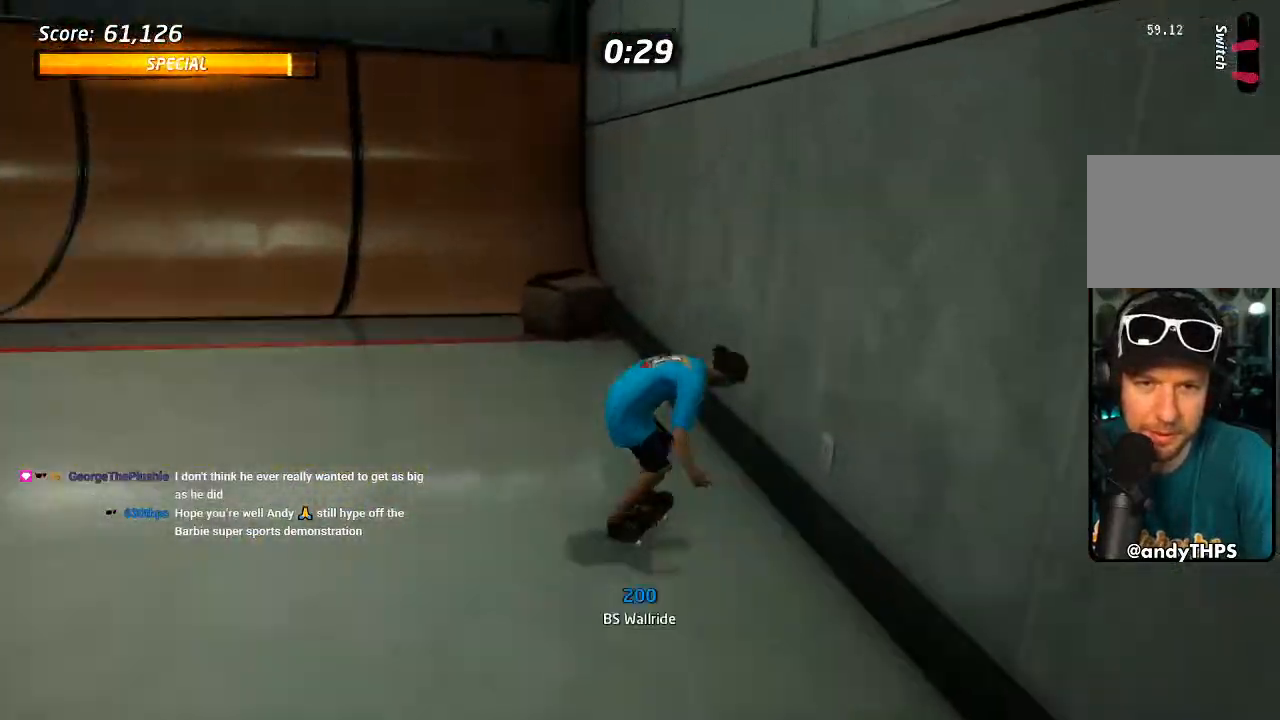
{"dt_ms": 500, "buttons": ["L1"], "left_stick": "center", "right_stick": "center", "events": [[67, "CROSS", "down"], [83, "TRIANGLE", "up"], [117, "CROSS", "up"], [433, "L1", "down"]]}
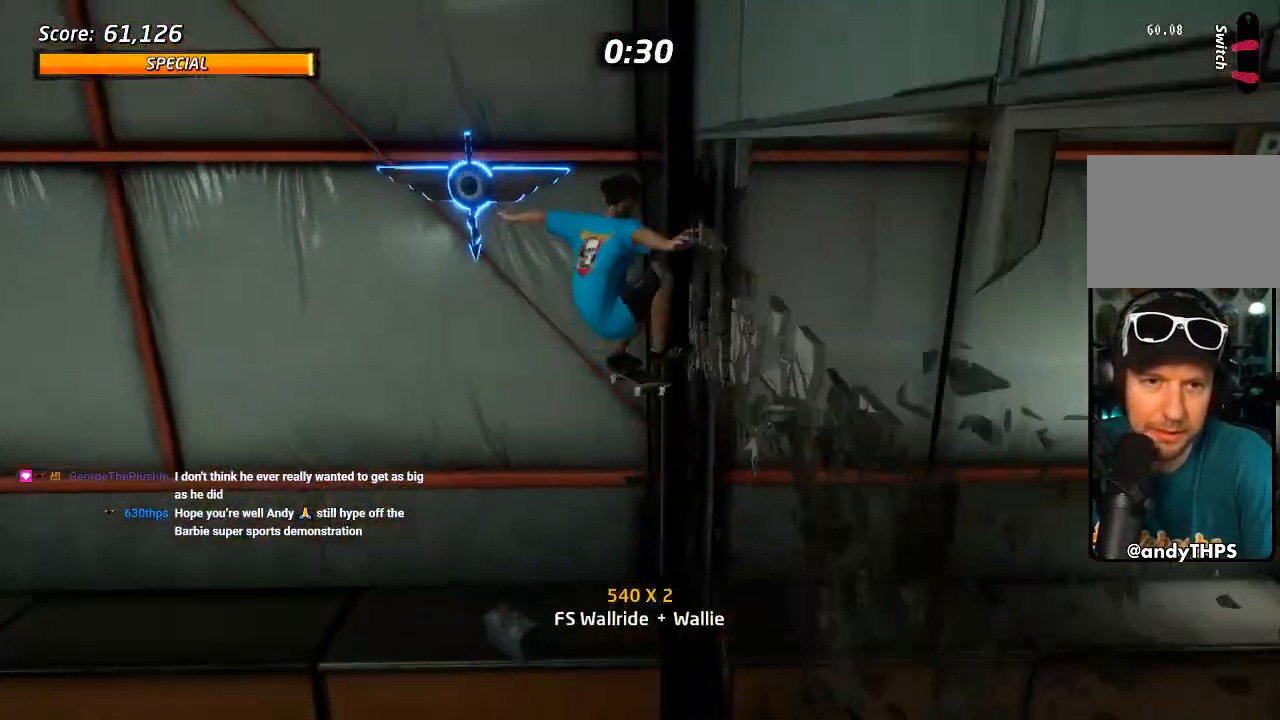
{"dt_ms": 500, "buttons": [], "left_stick": "center", "right_stick": "center"}
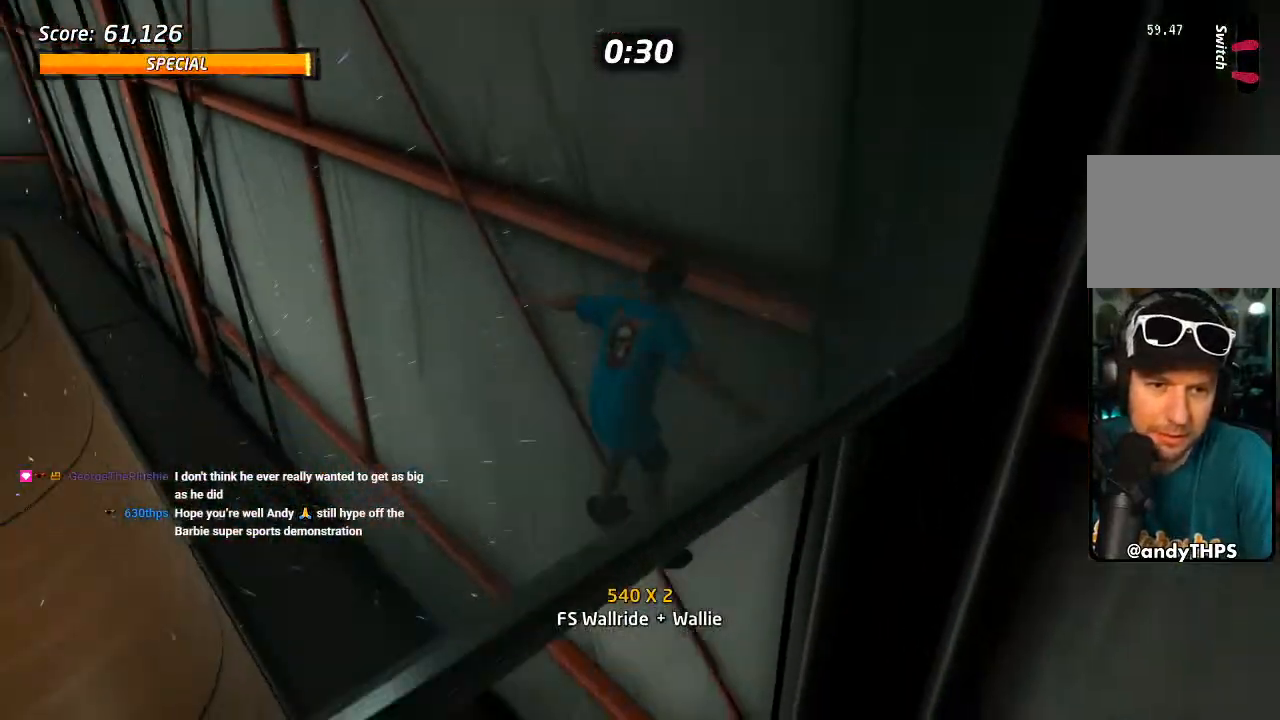
{"dt_ms": 500, "buttons": ["CROSS"], "left_stick": "center", "right_stick": "center", "events": [[83, "CROSS", "down"], [133, "L1", "down"], [200, "L1", "up"]]}
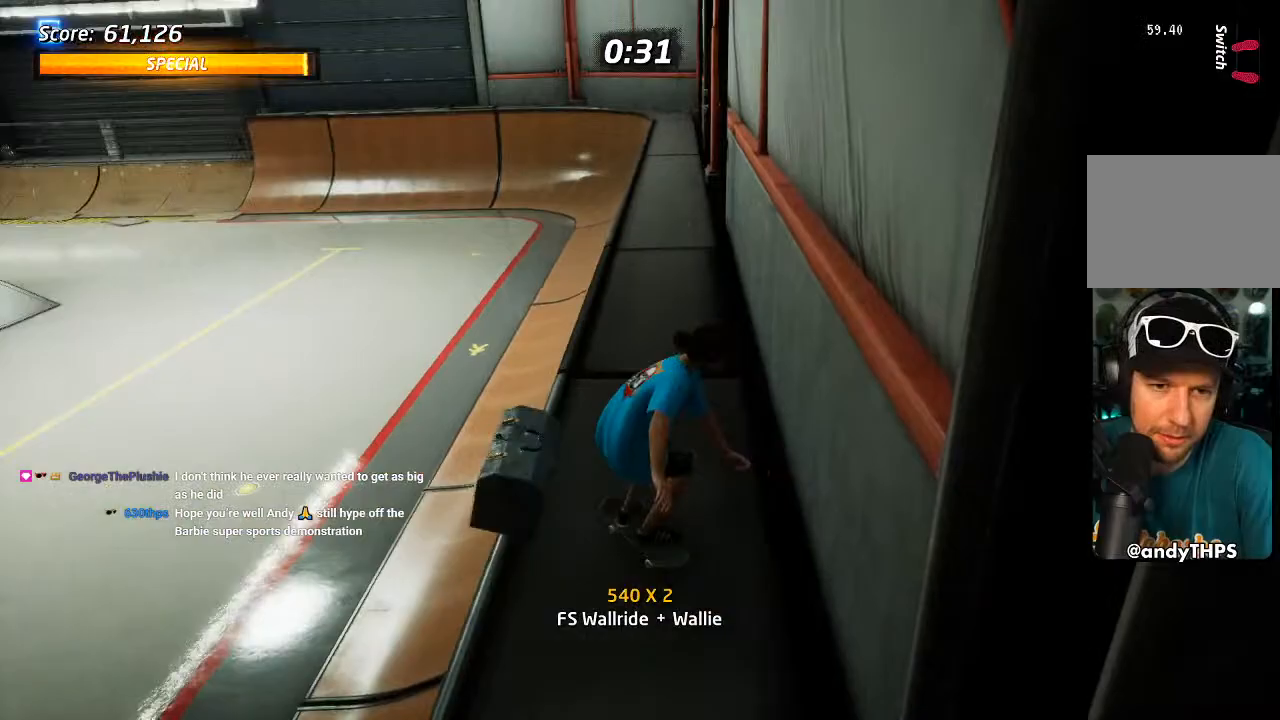
{"dt_ms": 500, "buttons": ["L1", "DPAD_LEFT"], "left_stick": "center", "right_stick": "center", "events": [[67, "DPAD_DOWN", "down"], [67, "DPAD_LEFT", "down"], [83, "CROSS", "up"], [100, "SQUARE", "down"], [117, "L1", "down"], [183, "SQUARE", "up"], [233, "SQUARE", "down"], [283, "DPAD_DOWN", "up"], [333, "SQUARE", "up"]]}
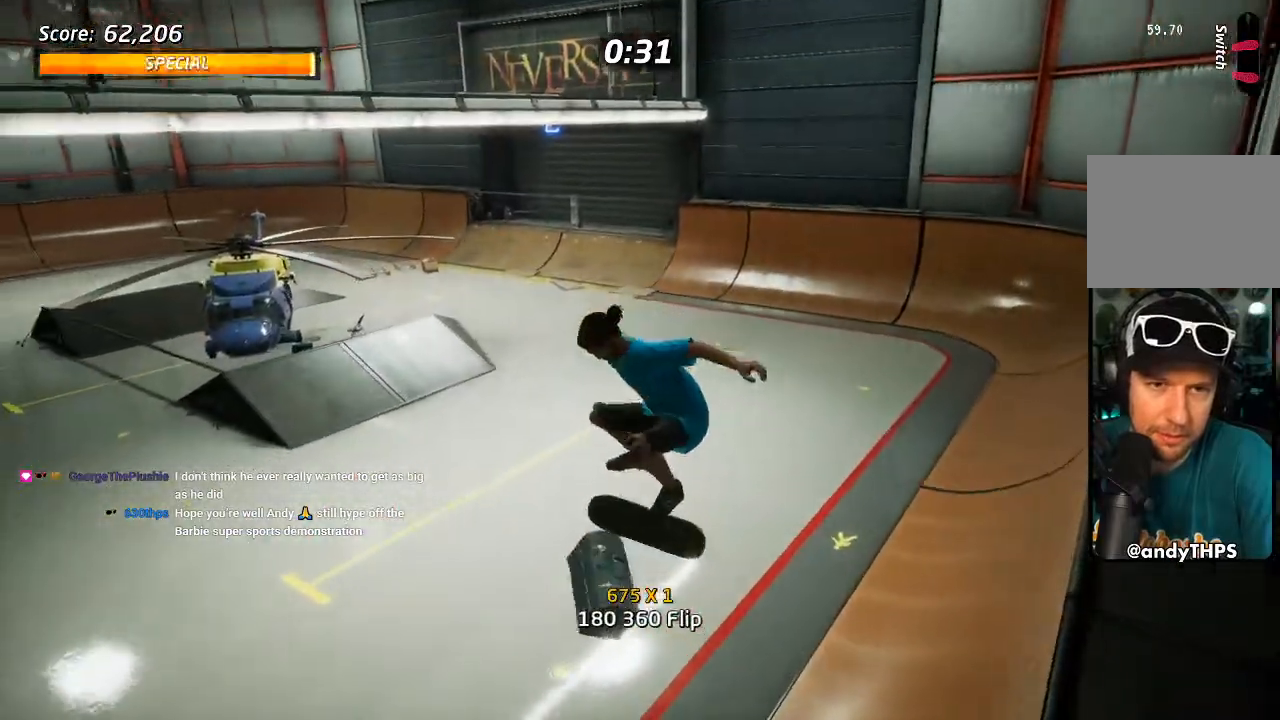
{"dt_ms": 500, "buttons": ["CROSS", "DPAD_LEFT"], "left_stick": "center", "right_stick": "center", "events": [[17, "SQUARE", "down"], [183, "SQUARE", "up"], [233, "CROSS", "down"], [400, "L1", "up"]]}
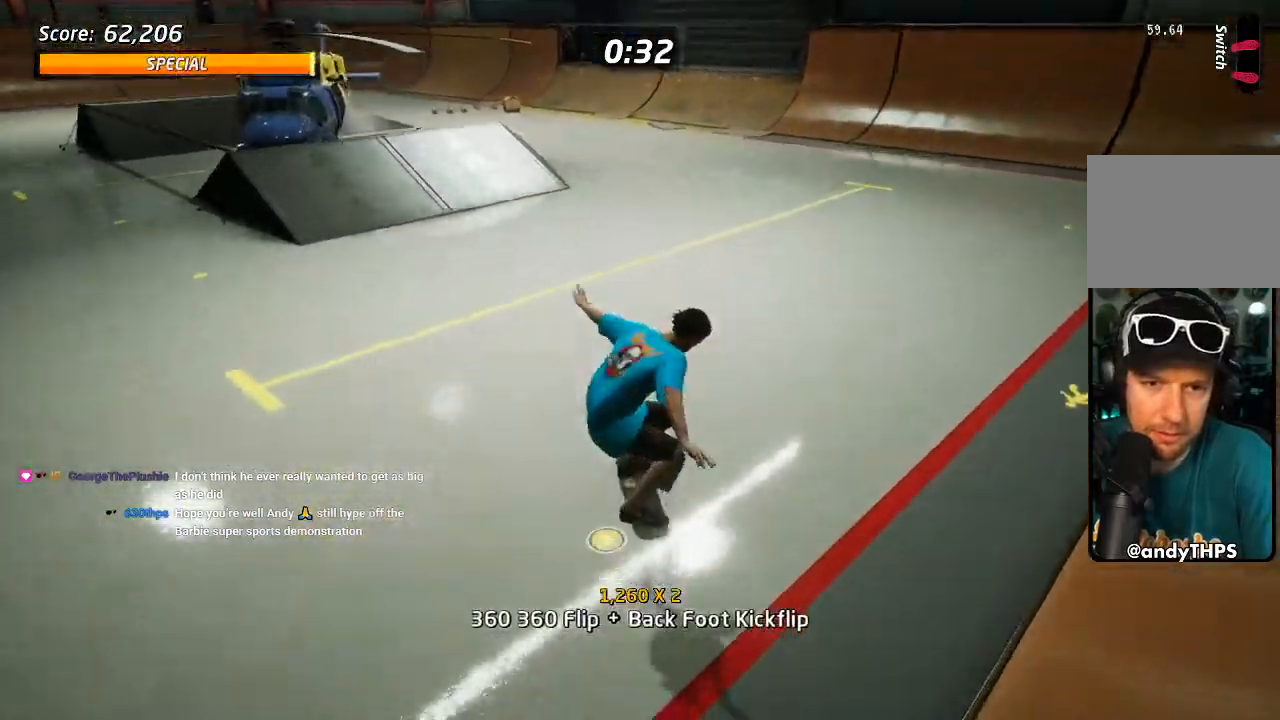
{"dt_ms": 500, "buttons": ["CROSS", "R1", "DPAD_UP", "DPAD_LEFT"], "left_stick": "center", "right_stick": "center", "events": [[450, "DPAD_UP", "down"], [450, "R1", "down"]]}
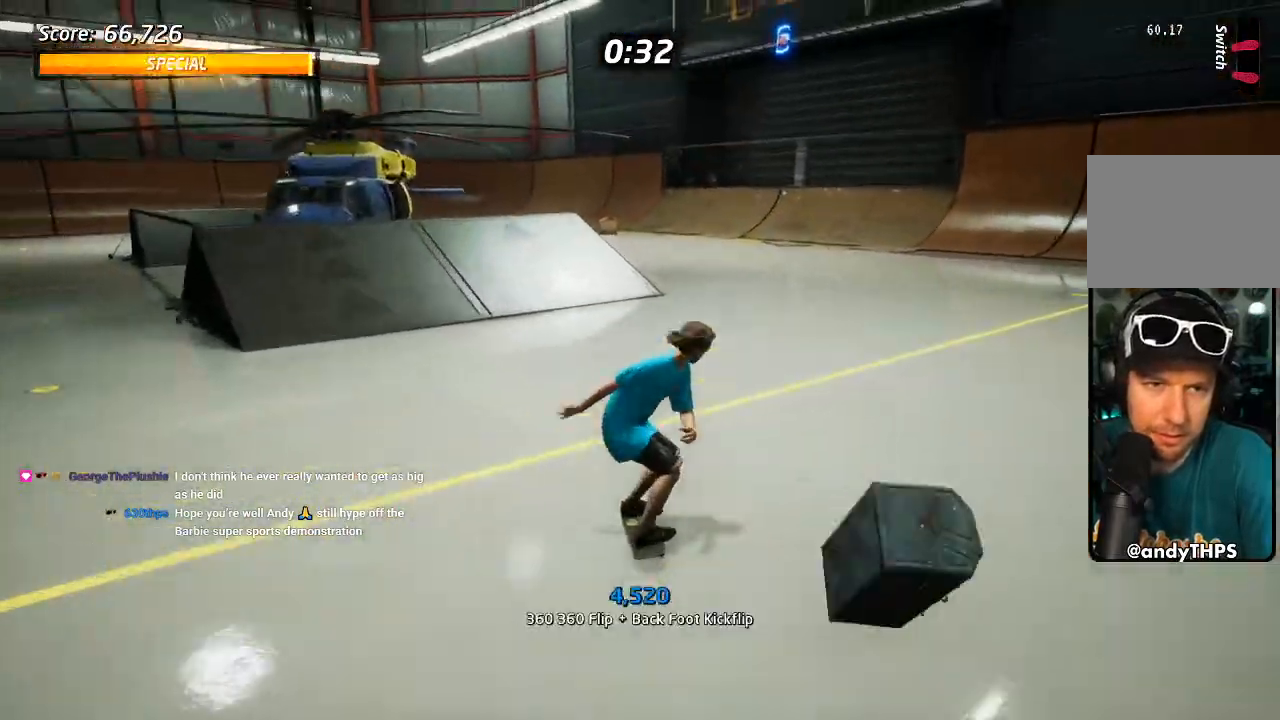
{"dt_ms": 500, "buttons": ["CROSS", "DPAD_UP"], "left_stick": "center", "right_stick": "center"}